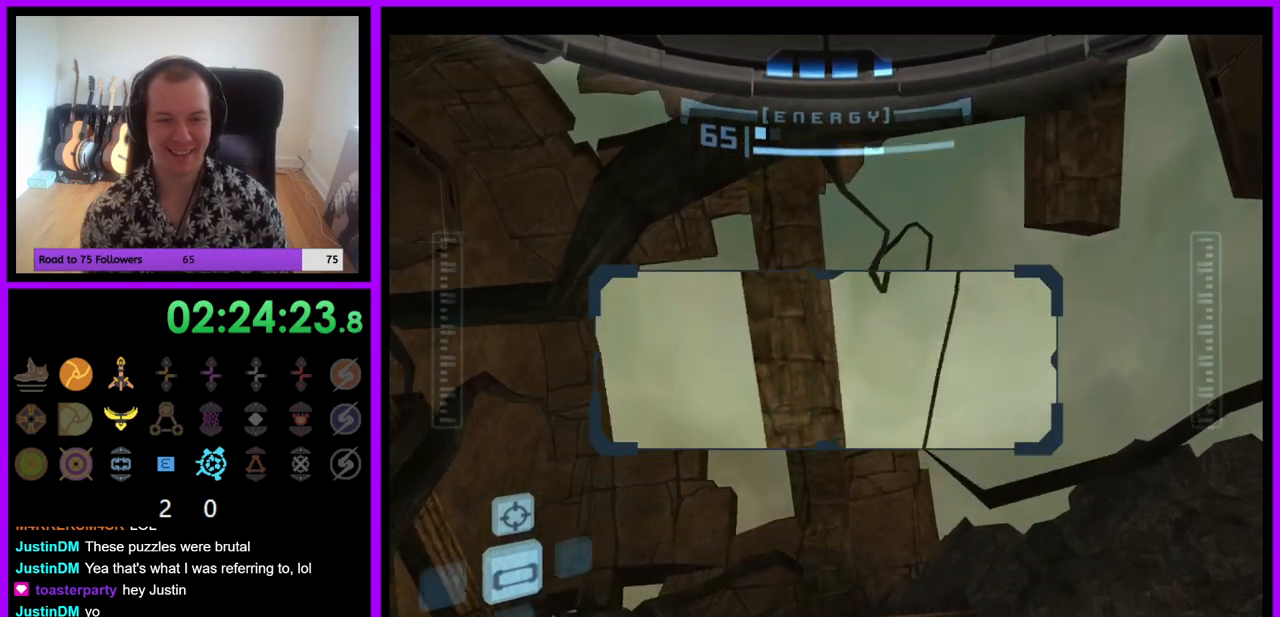
Gameplay with a controller (Nintendo layout); each line is a JSON object with the inputs held at the frame after it. "events" lists button and stick changes between this image and that frame as [ms after this image, input, new state], when the widget could be followed in between. Not read: L3 R3.
{"buttons": ["R1"], "left_stick": "down", "right_stick": "center", "events": [[133, "left_stick", "down-left"], [250, "left_stick", "down"]]}
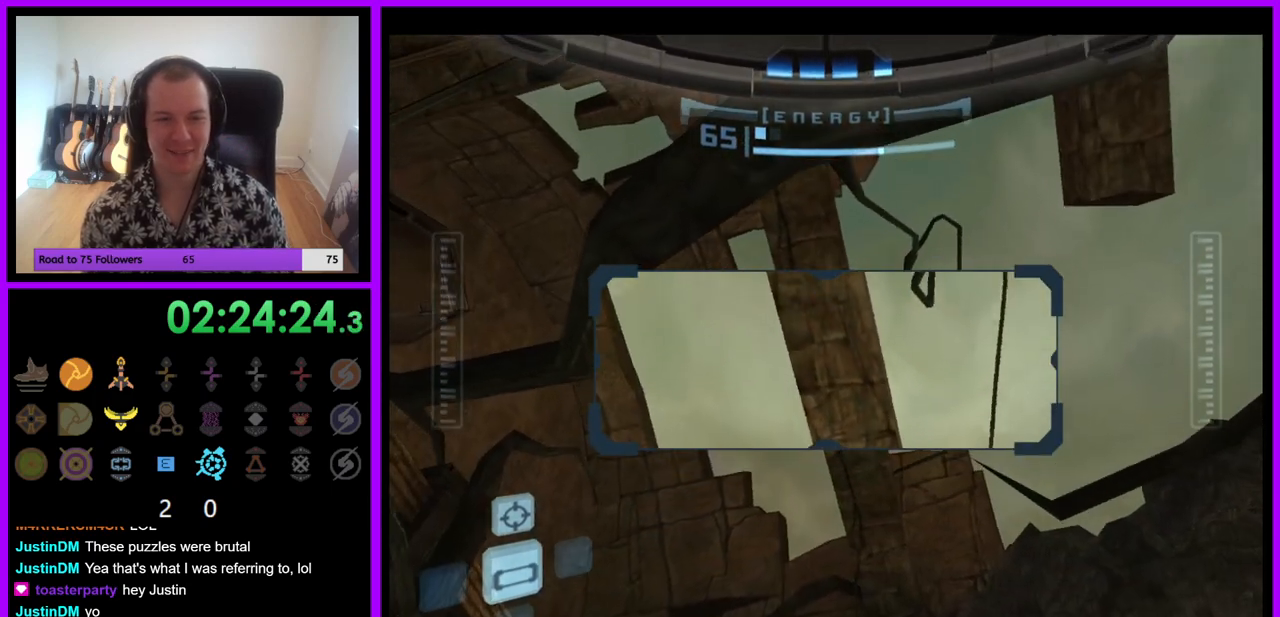
{"buttons": ["B", "R1"], "left_stick": "down", "right_stick": "center", "events": [[483, "B", "down"]]}
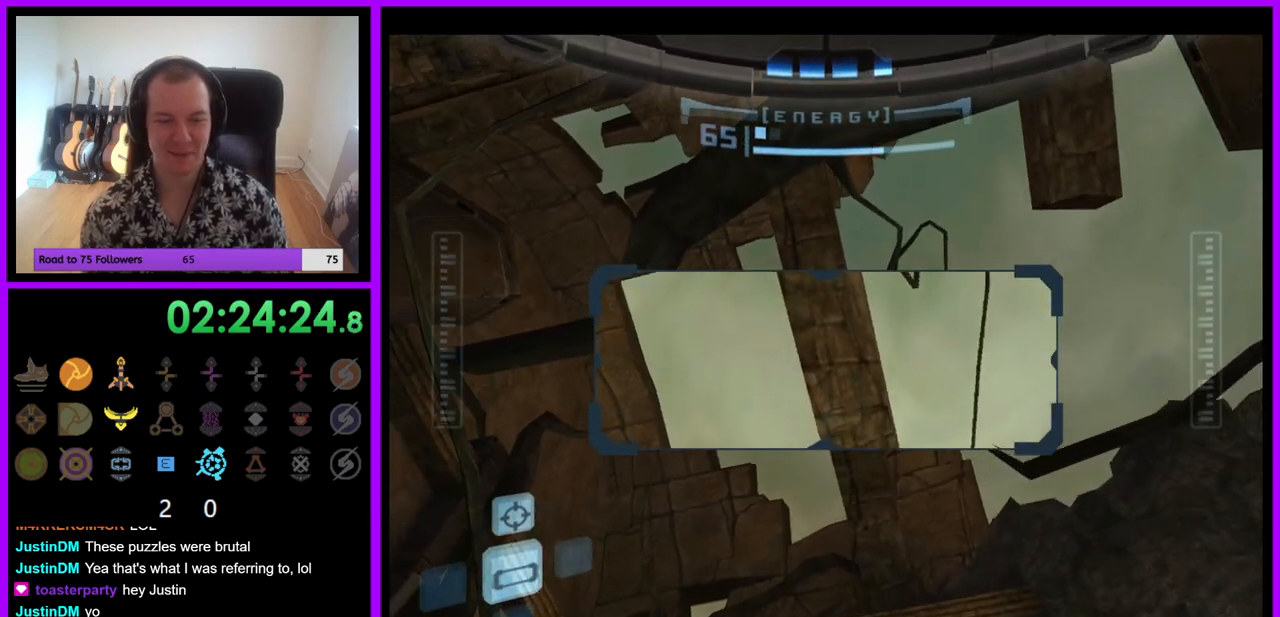
{"buttons": ["R1"], "left_stick": "down-left", "right_stick": "center", "events": [[150, "B", "up"], [200, "left_stick", "down-left"]]}
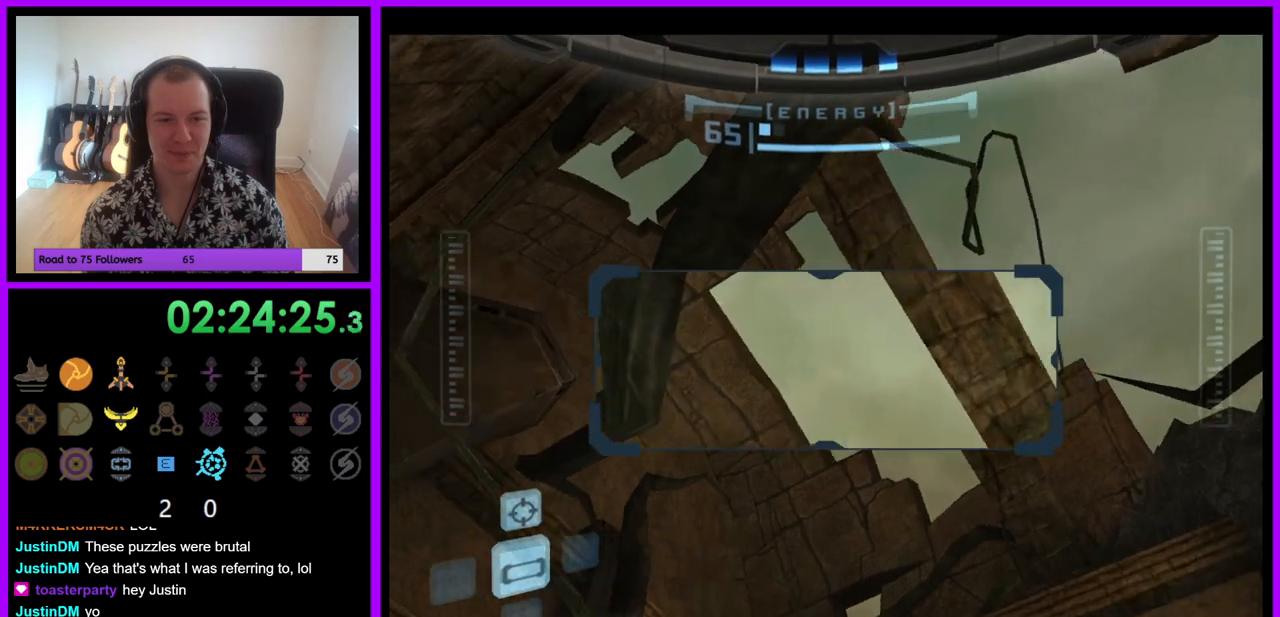
{"buttons": ["R1"], "left_stick": "down", "right_stick": "center", "events": [[150, "left_stick", "down"]]}
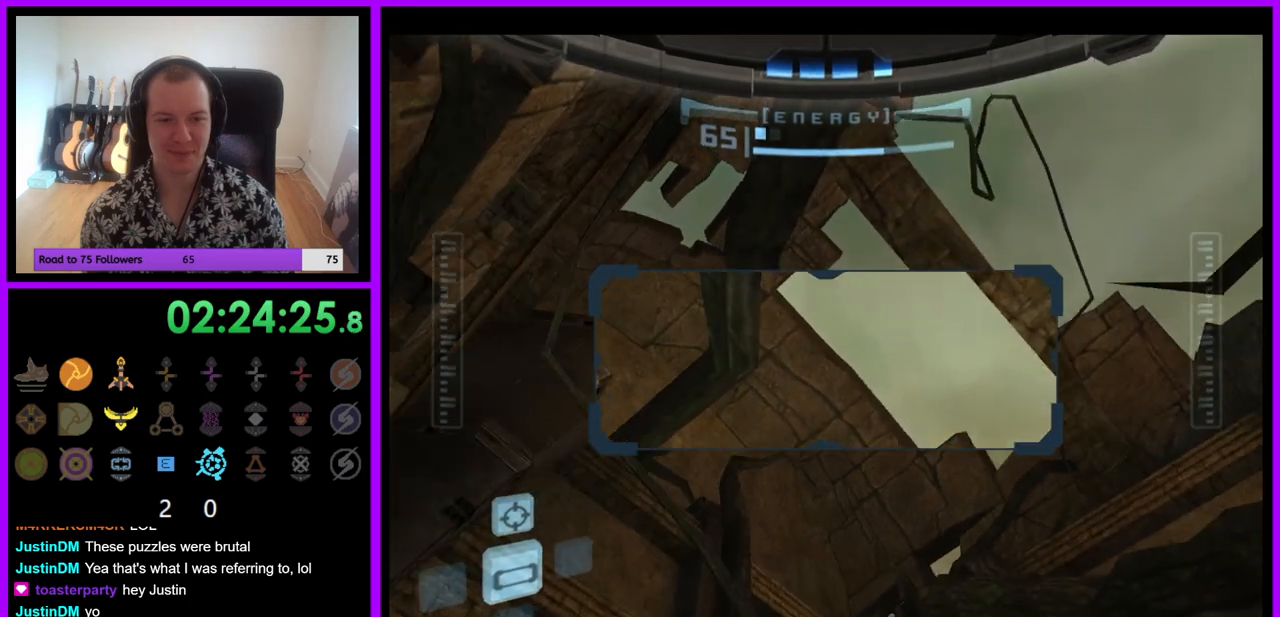
{"buttons": ["B", "R1"], "left_stick": "down", "right_stick": "center", "events": [[300, "B", "down"]]}
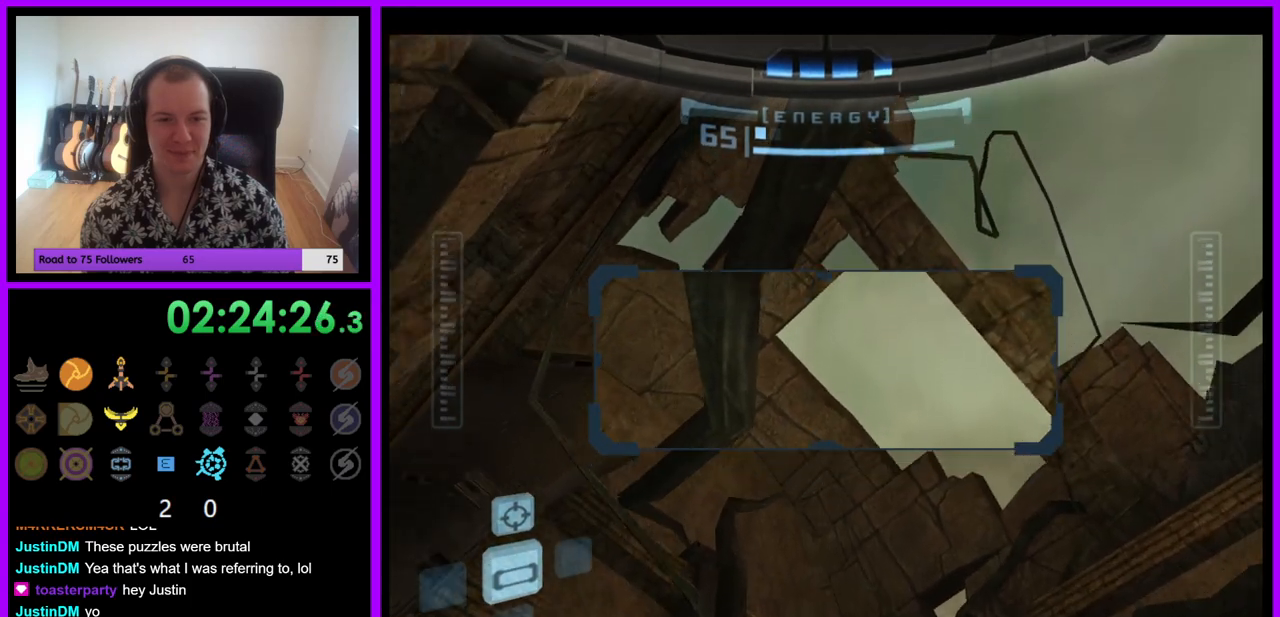
{"buttons": ["R1"], "left_stick": "down-right", "right_stick": "center", "events": [[167, "B", "up"], [483, "left_stick", "down-right"]]}
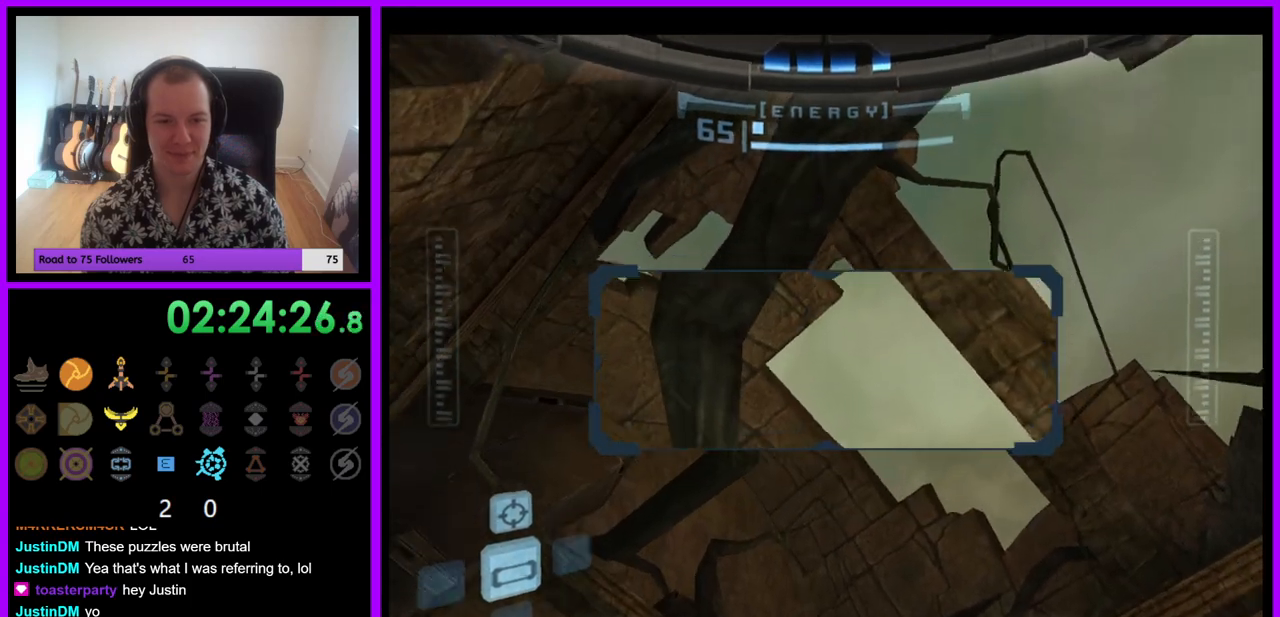
{"buttons": ["R1"], "left_stick": "down-right", "right_stick": "center", "events": [[267, "left_stick", "down"], [417, "left_stick", "down-right"]]}
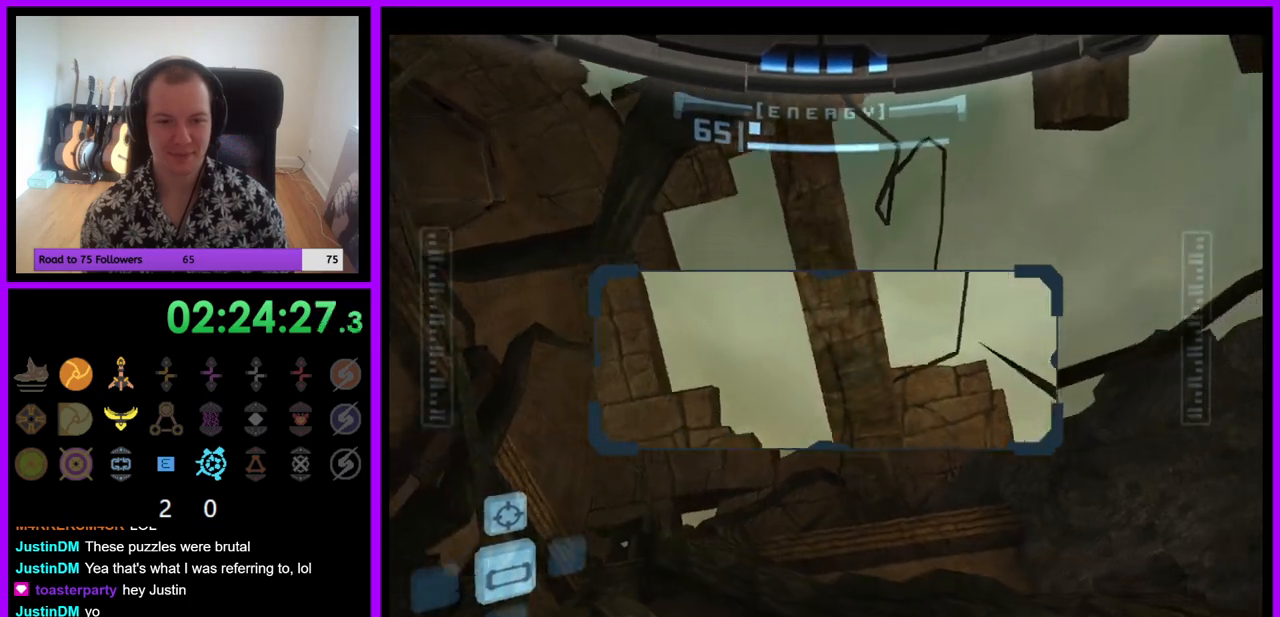
{"buttons": ["R1"], "left_stick": "down", "right_stick": "center", "events": [[117, "left_stick", "center"], [300, "left_stick", "down"]]}
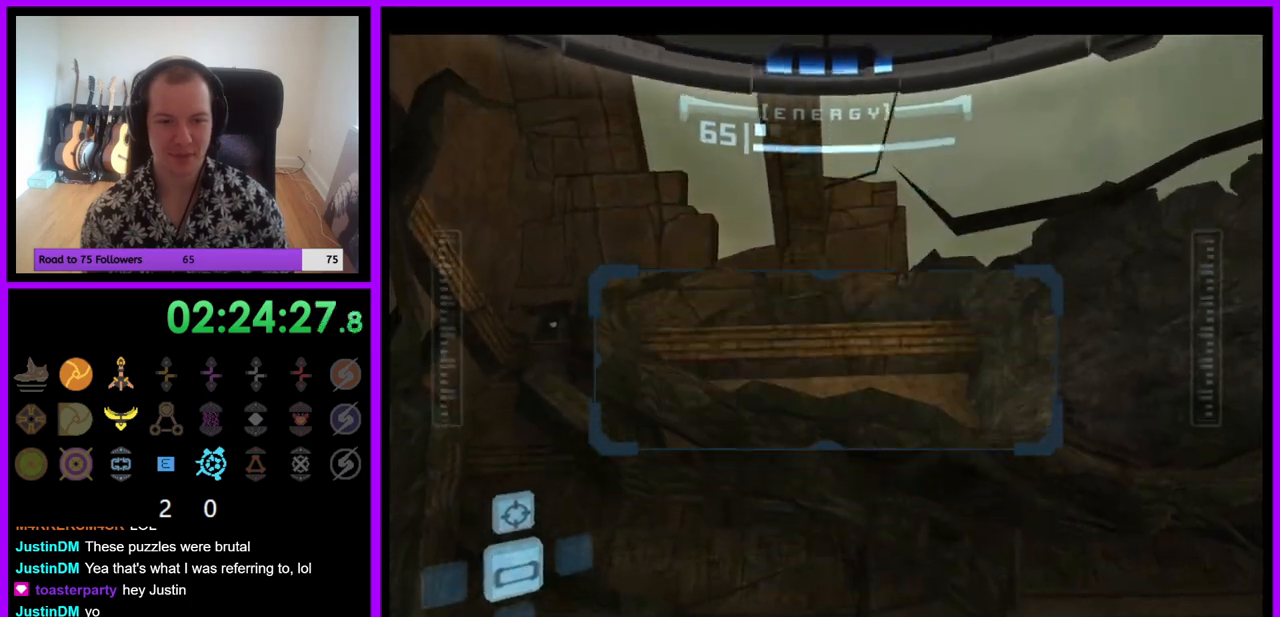
{"buttons": ["R1"], "left_stick": "down", "right_stick": "center", "events": [[283, "left_stick", "down-left"], [500, "left_stick", "down"]]}
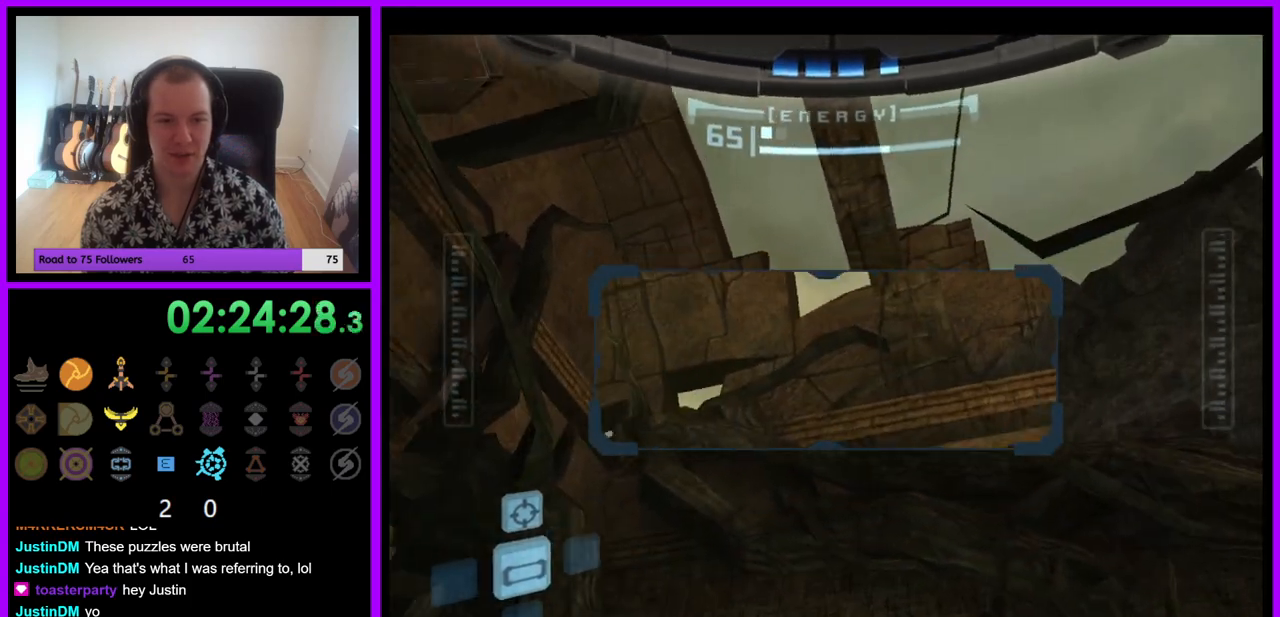
{"buttons": ["R1"], "left_stick": "right", "right_stick": "center", "events": [[400, "left_stick", "center"], [450, "left_stick", "right"]]}
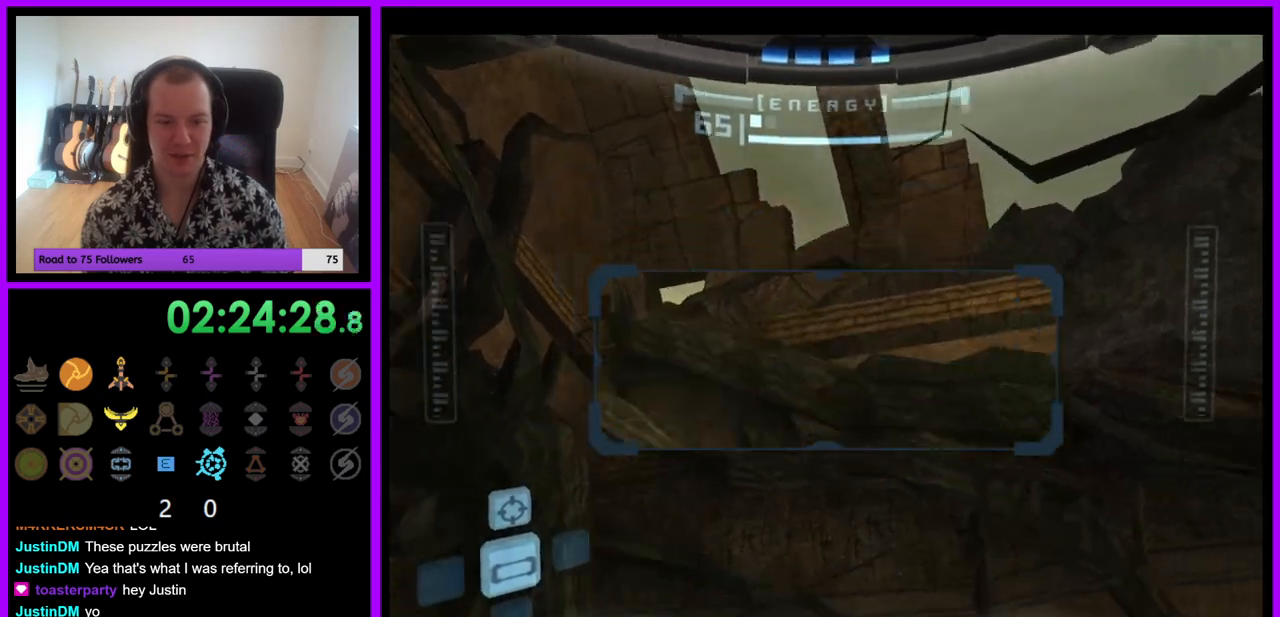
{"buttons": ["R1"], "left_stick": "up-right", "right_stick": "center", "events": [[250, "left_stick", "up-right"], [317, "A", "down"], [433, "A", "up"]]}
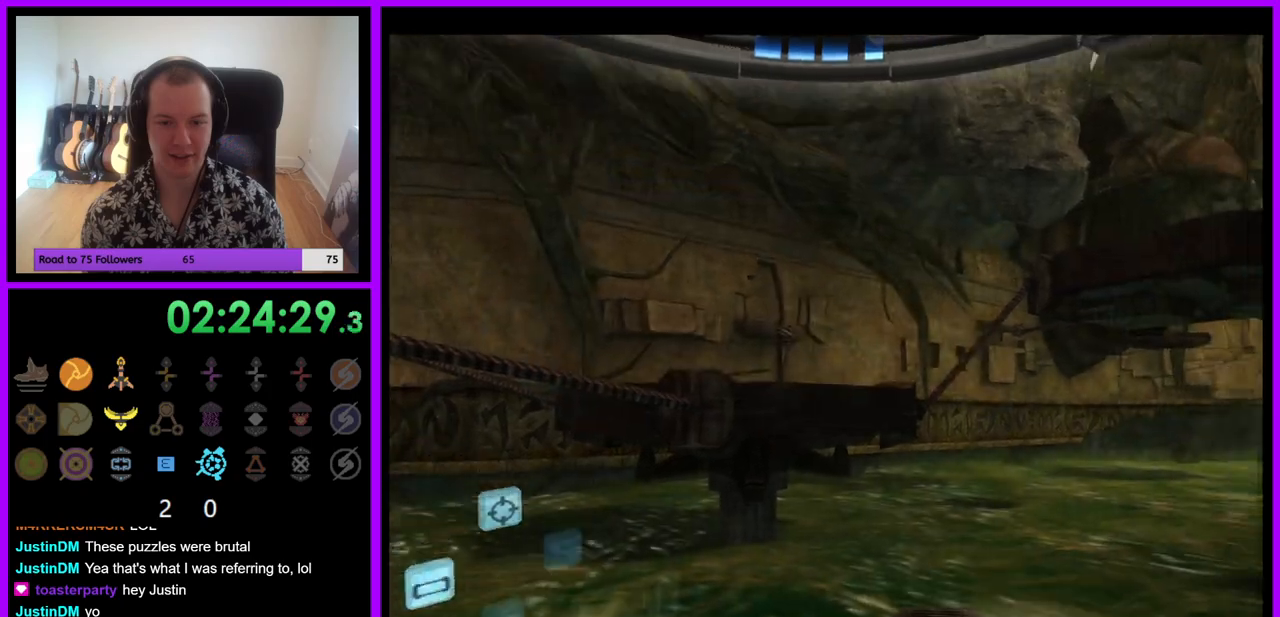
{"buttons": ["L1"], "left_stick": "up-left", "right_stick": "center", "events": [[233, "left_stick", "center"], [283, "R1", "up"], [383, "L1", "down"], [400, "left_stick", "up-left"]]}
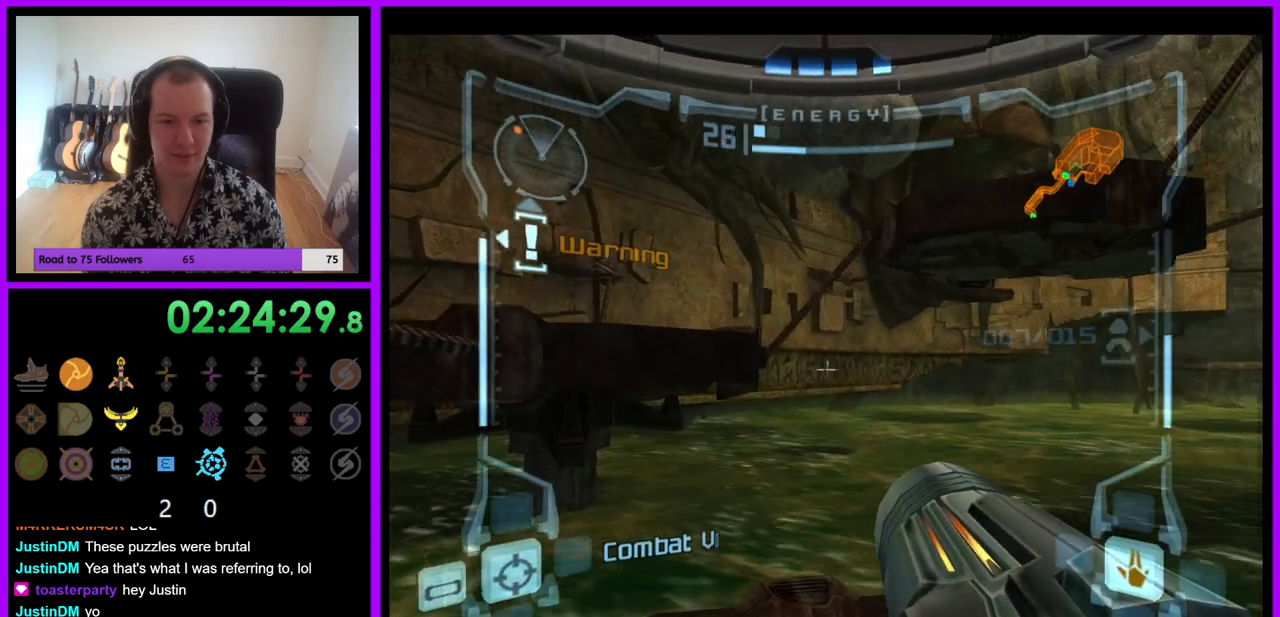
{"buttons": [], "left_stick": "up-left", "right_stick": "center", "events": [[283, "B", "down"], [350, "B", "up"], [483, "L1", "up"]]}
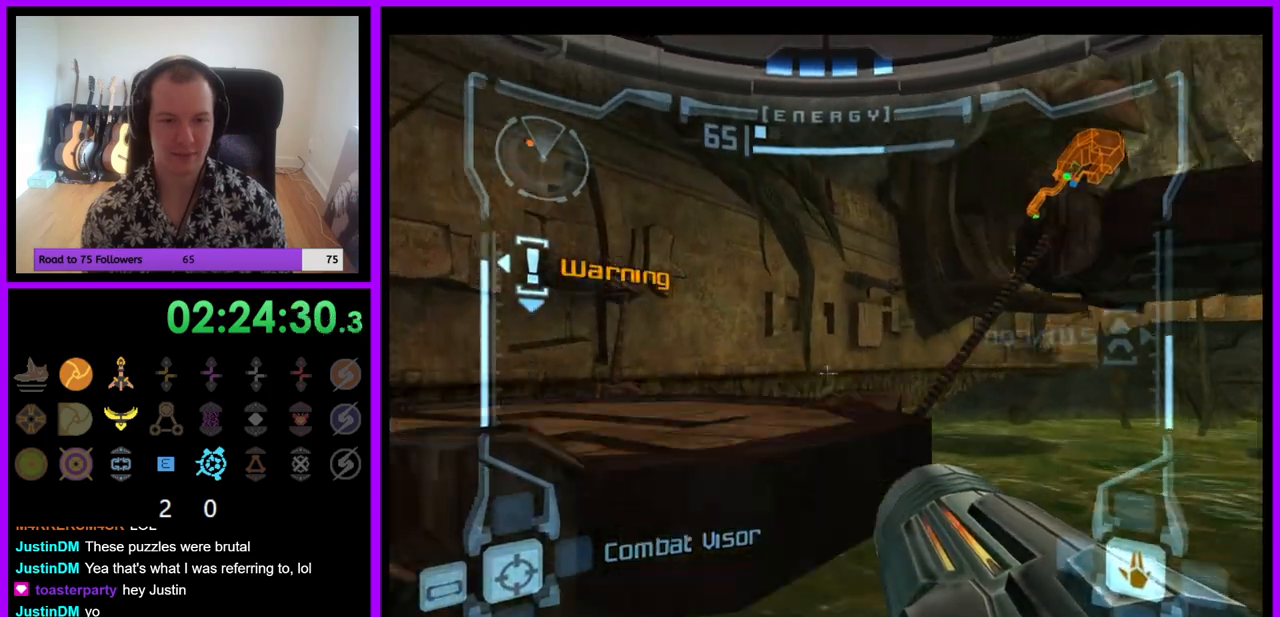
{"buttons": [], "left_stick": "right", "right_stick": "center", "events": [[50, "left_stick", "up"], [233, "left_stick", "right"]]}
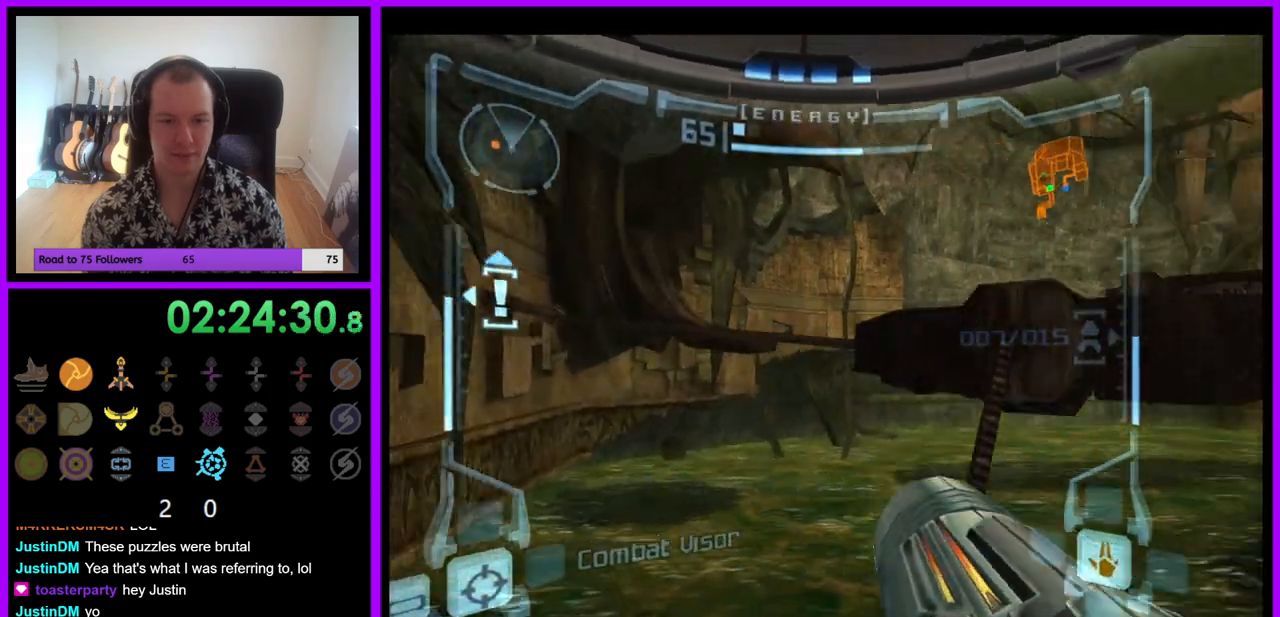
{"buttons": ["L1"], "left_stick": "up", "right_stick": "center", "events": [[200, "left_stick", "up"], [233, "L1", "down"], [283, "B", "down"], [350, "B", "up"]]}
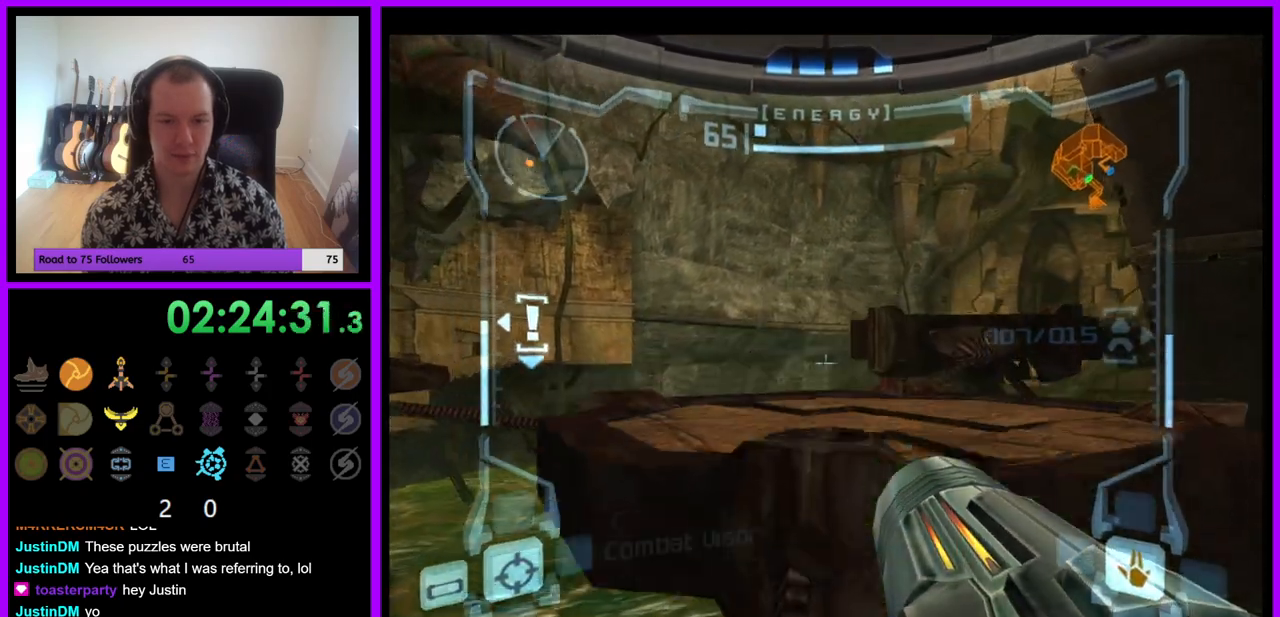
{"buttons": [], "left_stick": "up-right", "right_stick": "center", "events": [[350, "L1", "up"], [383, "left_stick", "up-right"]]}
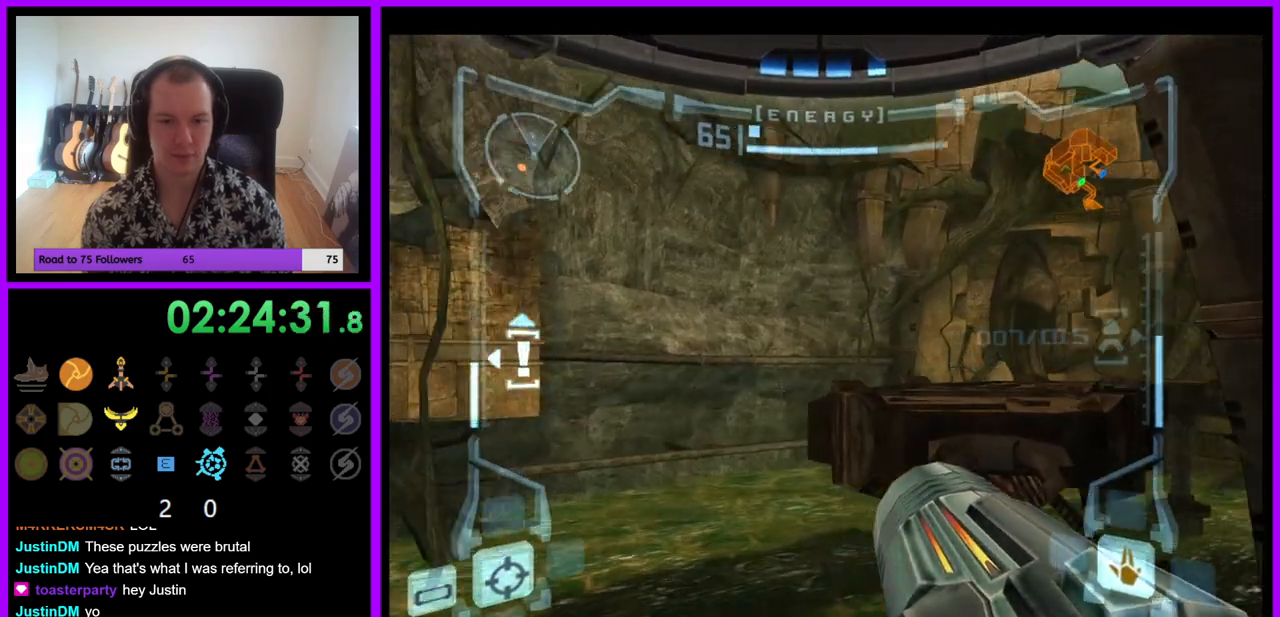
{"buttons": [], "left_stick": "up", "right_stick": "center", "events": [[200, "left_stick", "up"], [217, "L1", "down"], [267, "B", "down"], [350, "B", "up"], [467, "L1", "up"]]}
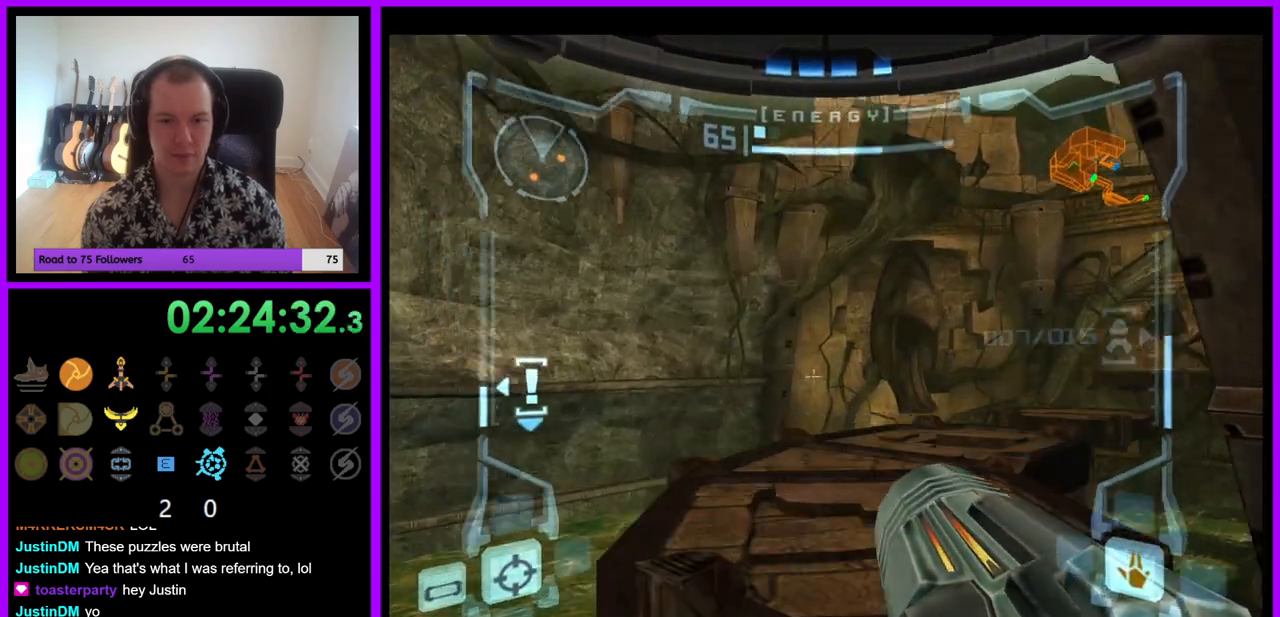
{"buttons": ["L1"], "left_stick": "up", "right_stick": "center", "events": [[100, "left_stick", "up-right"], [383, "left_stick", "up"], [450, "L1", "down"]]}
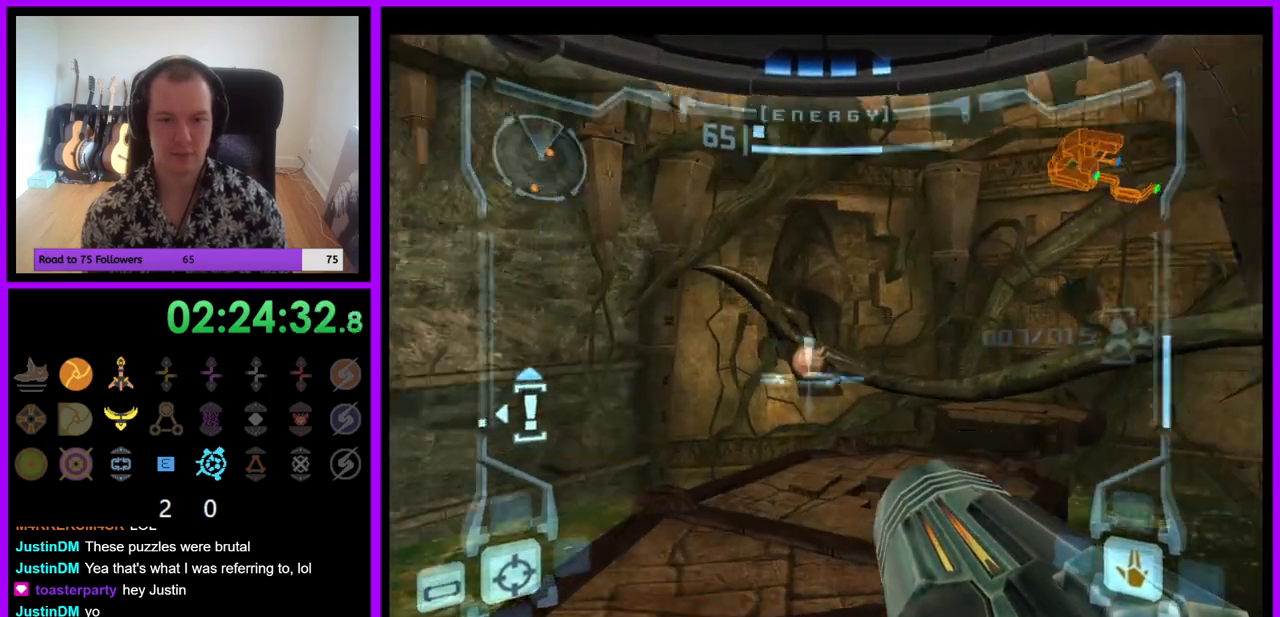
{"buttons": [], "left_stick": "center", "right_stick": "center", "events": [[17, "A", "down"], [50, "left_stick", "up-left"], [83, "A", "up"], [200, "A", "down"], [250, "A", "up"], [283, "left_stick", "center"], [317, "A", "down"], [400, "A", "up"], [450, "L1", "up"]]}
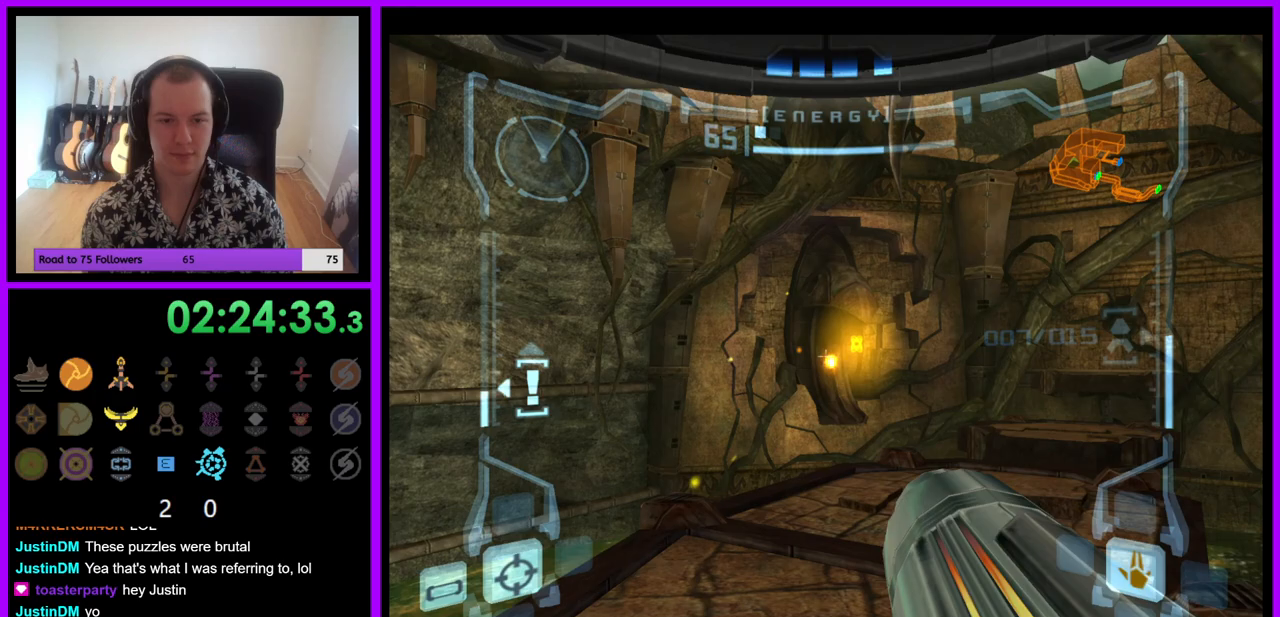
{"buttons": ["L1"], "left_stick": "up-left", "right_stick": "center", "events": [[17, "left_stick", "right"], [300, "left_stick", "center"], [433, "L1", "down"], [467, "left_stick", "up-left"]]}
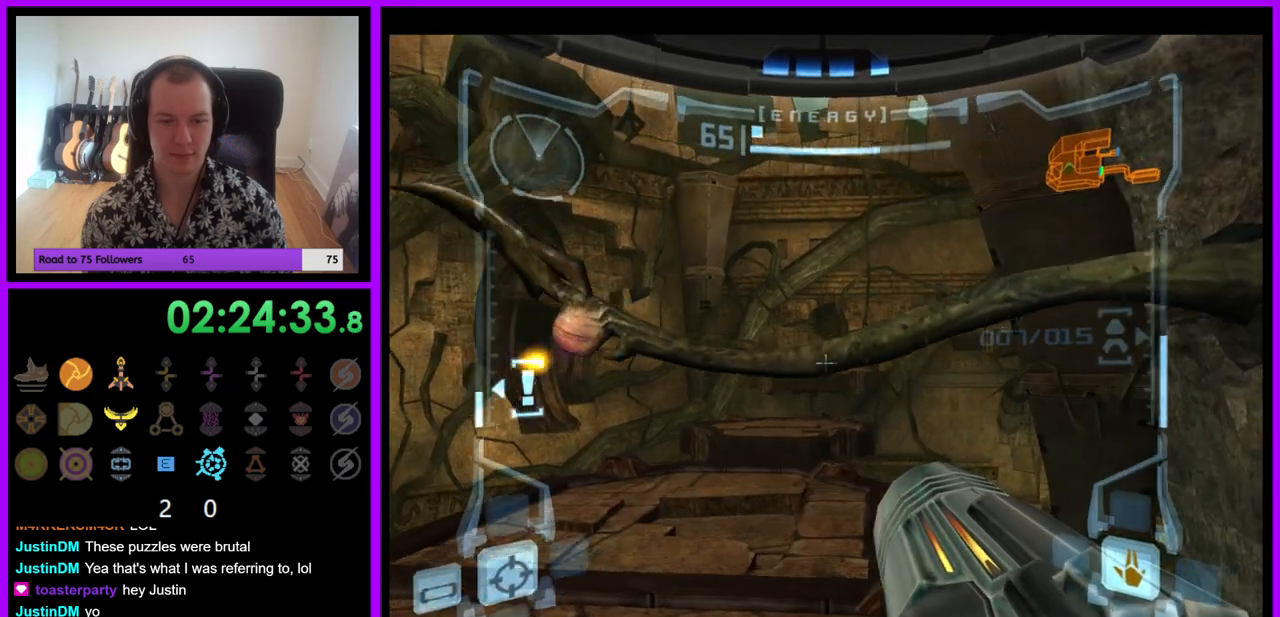
{"buttons": ["L1"], "left_stick": "up", "right_stick": "center", "events": [[250, "left_stick", "center"], [450, "left_stick", "up"]]}
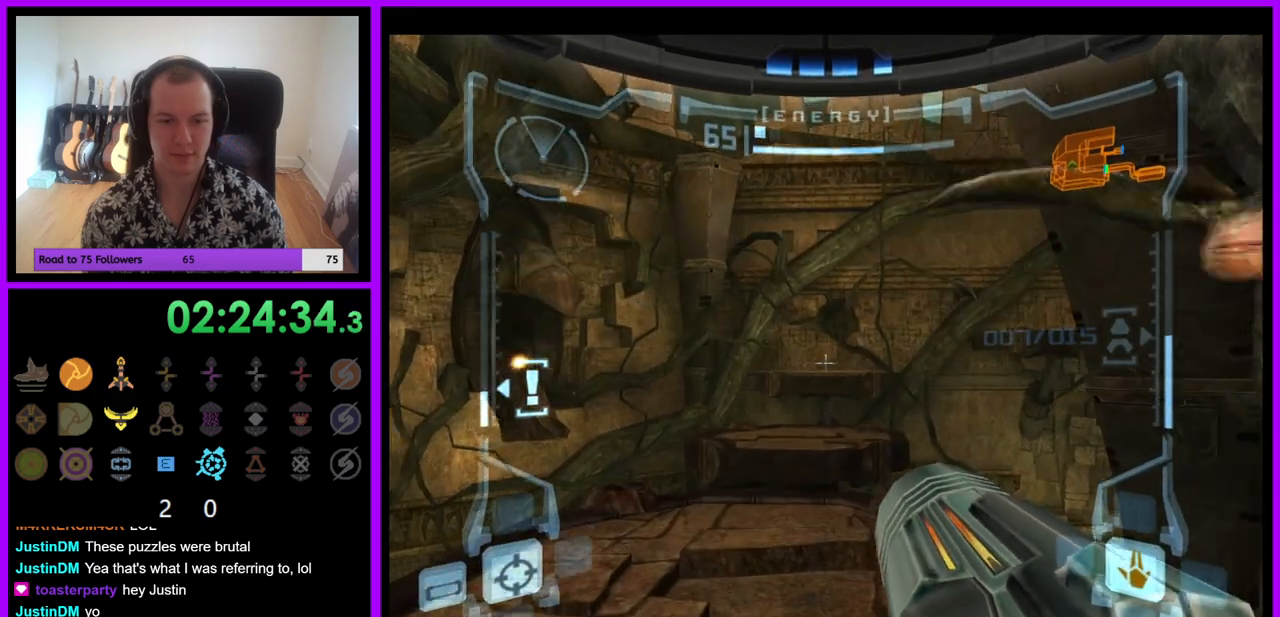
{"buttons": ["L1"], "left_stick": "up", "right_stick": "center", "events": []}
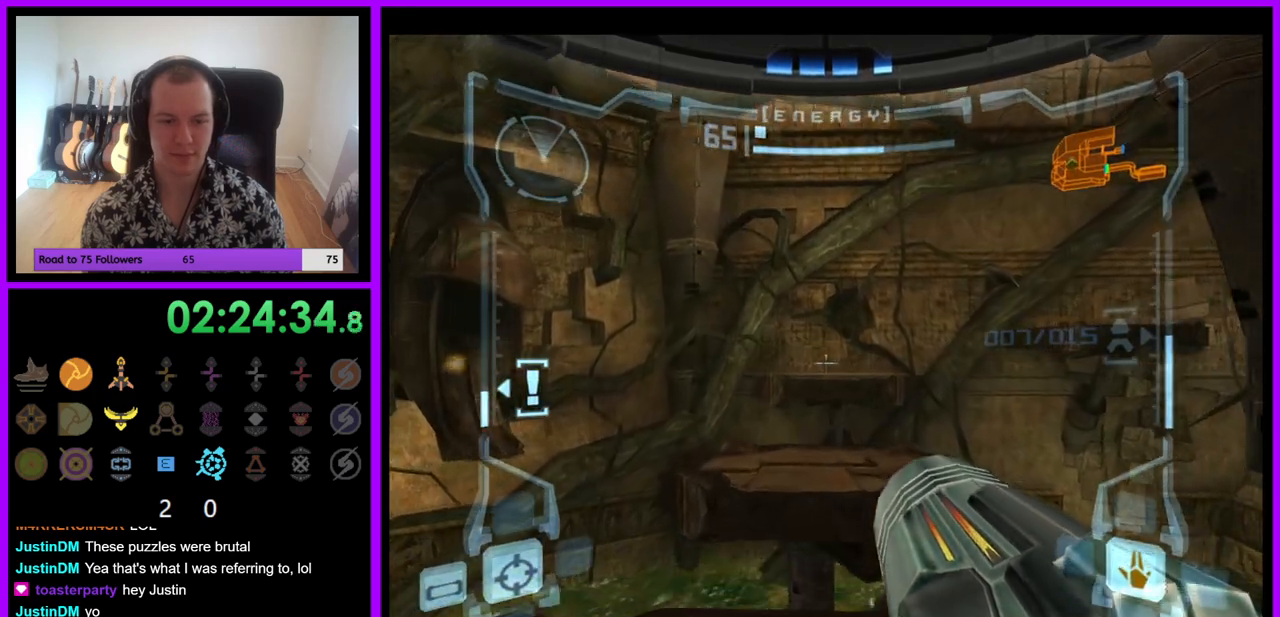
{"buttons": [], "left_stick": "up", "right_stick": "center", "events": [[117, "B", "down"], [167, "B", "up"], [267, "L1", "up"]]}
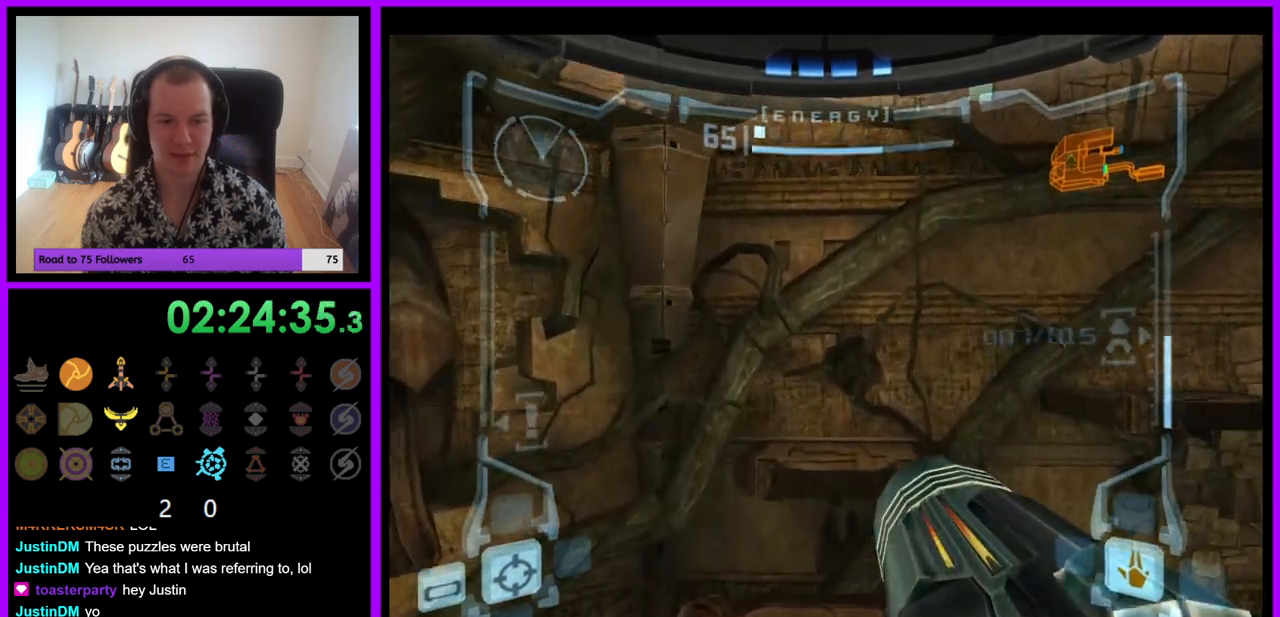
{"buttons": [], "left_stick": "right", "right_stick": "center", "events": [[67, "left_stick", "up-right"], [467, "left_stick", "right"]]}
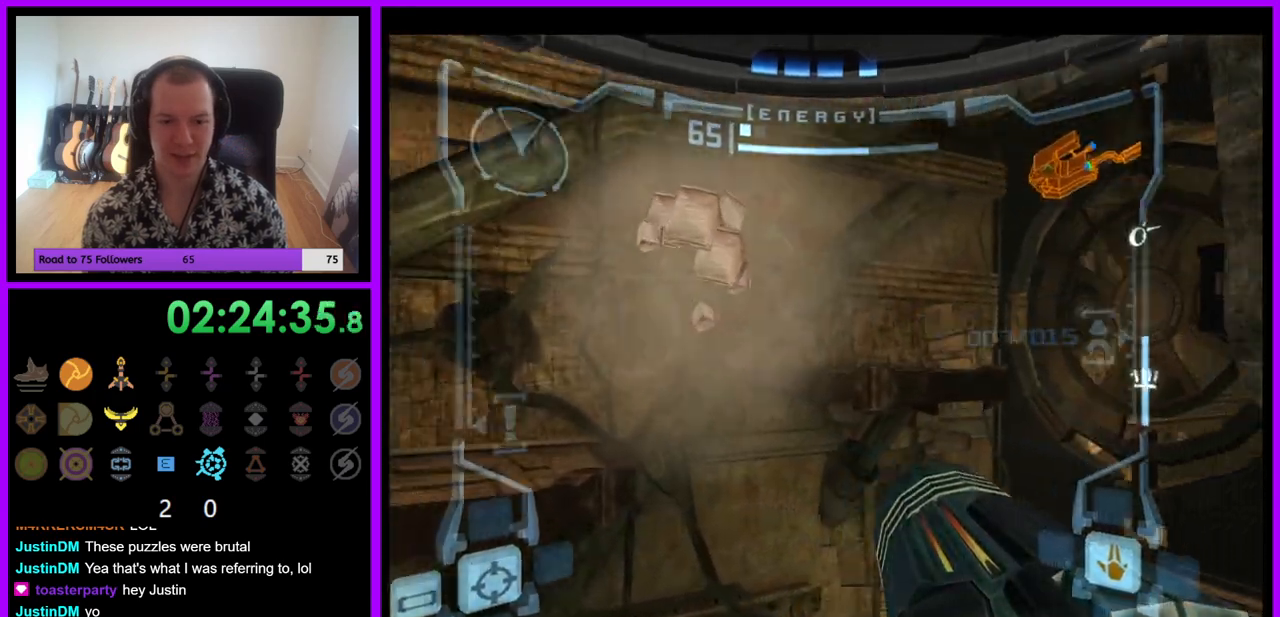
{"buttons": ["L1"], "left_stick": "left", "right_stick": "center", "events": [[183, "left_stick", "center"], [300, "L1", "down"], [450, "left_stick", "left"]]}
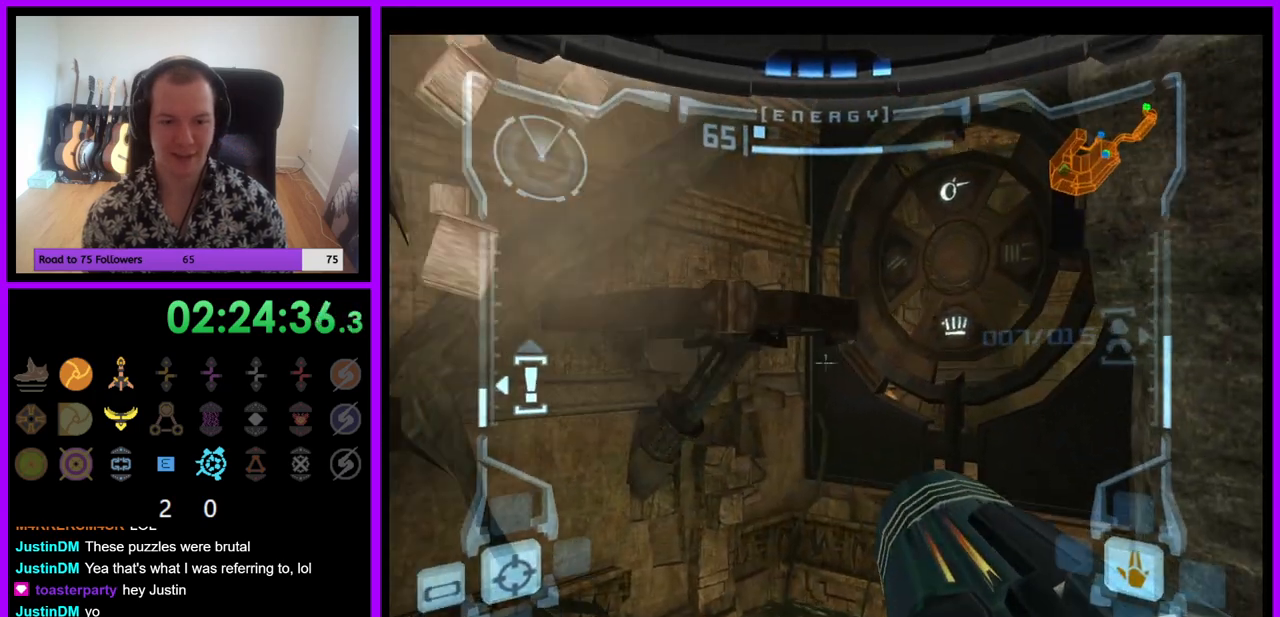
{"buttons": [], "left_stick": "left", "right_stick": "center", "events": [[100, "left_stick", "center"], [133, "L1", "up"], [217, "left_stick", "left"]]}
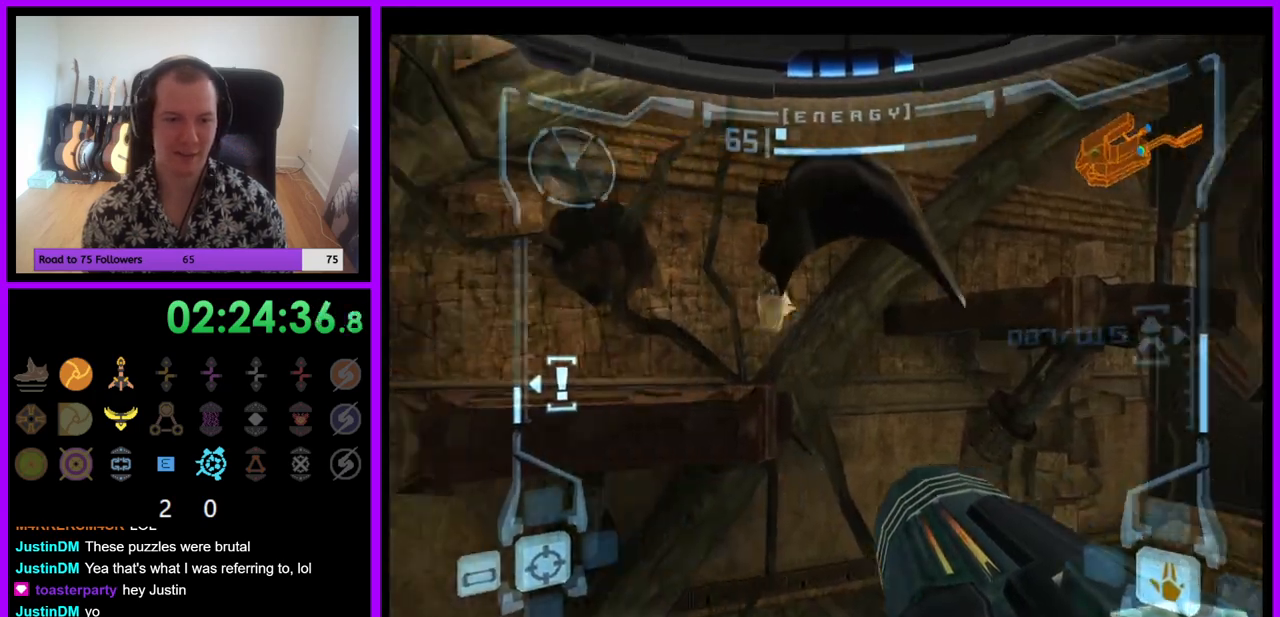
{"buttons": [], "left_stick": "up", "right_stick": "center", "events": [[117, "left_stick", "up-left"], [150, "L1", "down"], [183, "B", "down"], [283, "B", "up"], [467, "L1", "up"], [483, "left_stick", "up"]]}
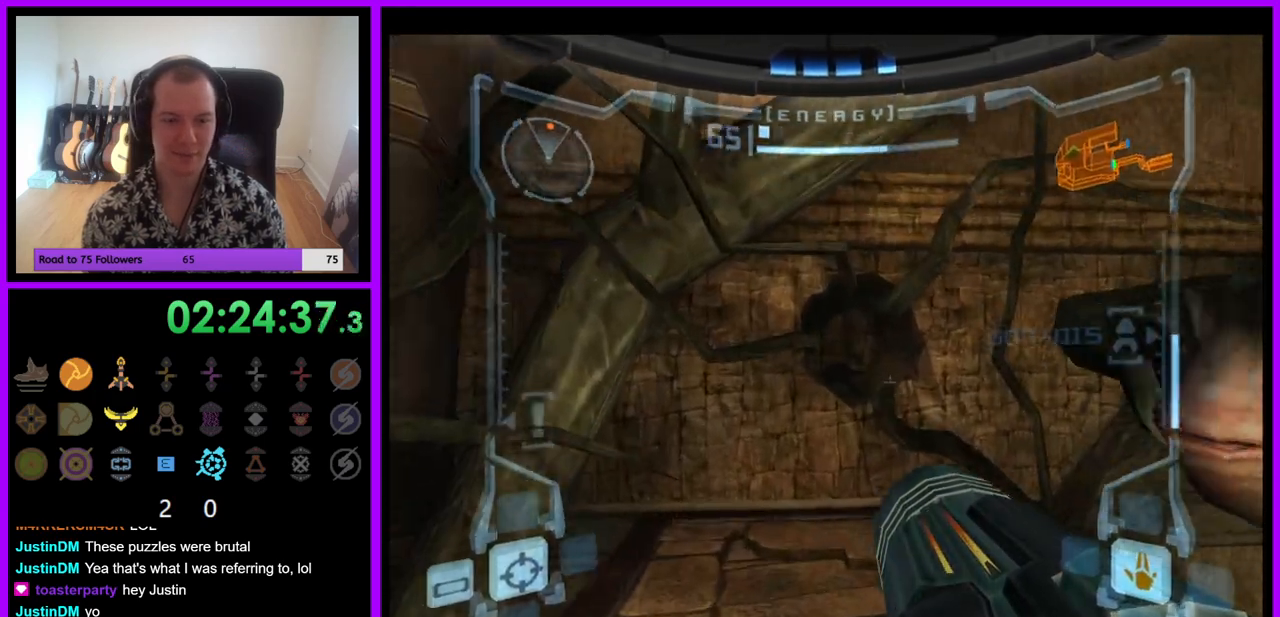
{"buttons": [], "left_stick": "up-right", "right_stick": "center", "events": [[100, "left_stick", "up-right"]]}
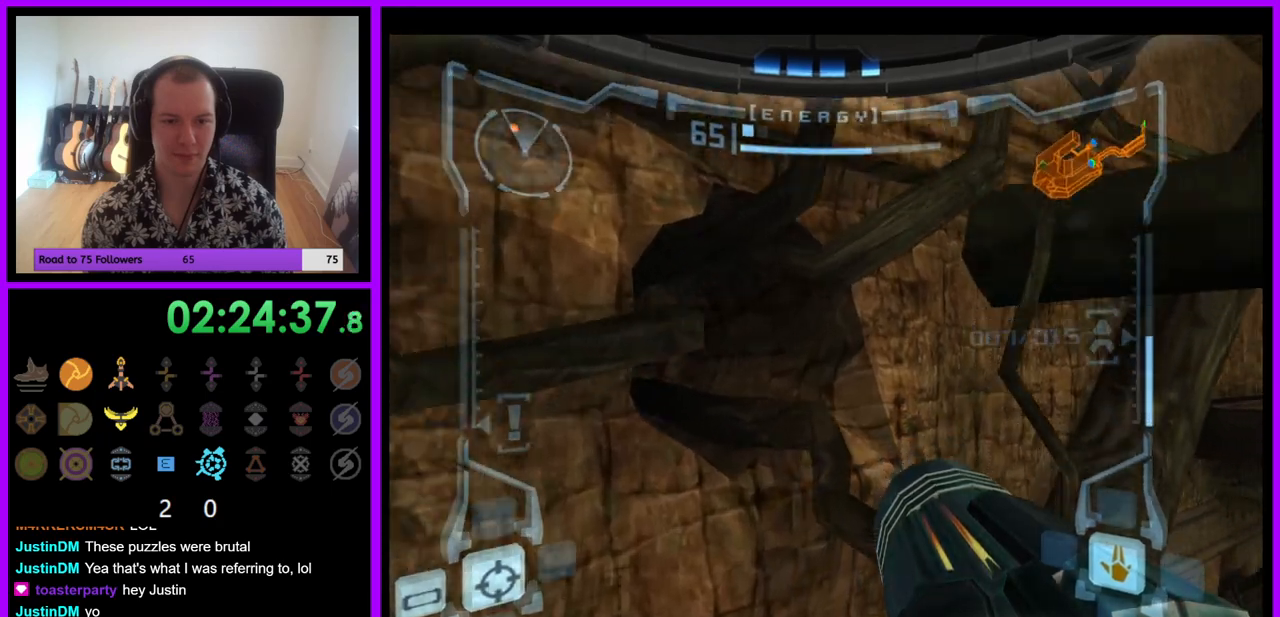
{"buttons": [], "left_stick": "right", "right_stick": "center", "events": [[67, "L1", "down"], [83, "left_stick", "center"], [333, "L1", "up"], [417, "left_stick", "right"]]}
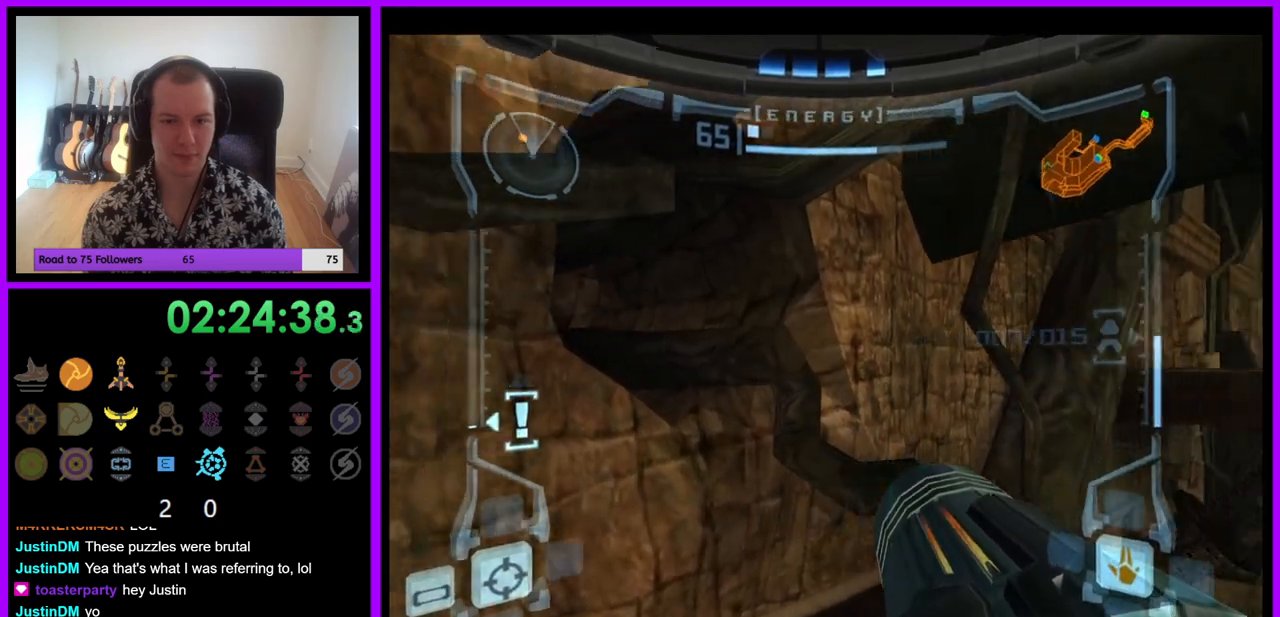
{"buttons": [], "left_stick": "right", "right_stick": "center", "events": [[100, "left_stick", "center"], [450, "left_stick", "right"]]}